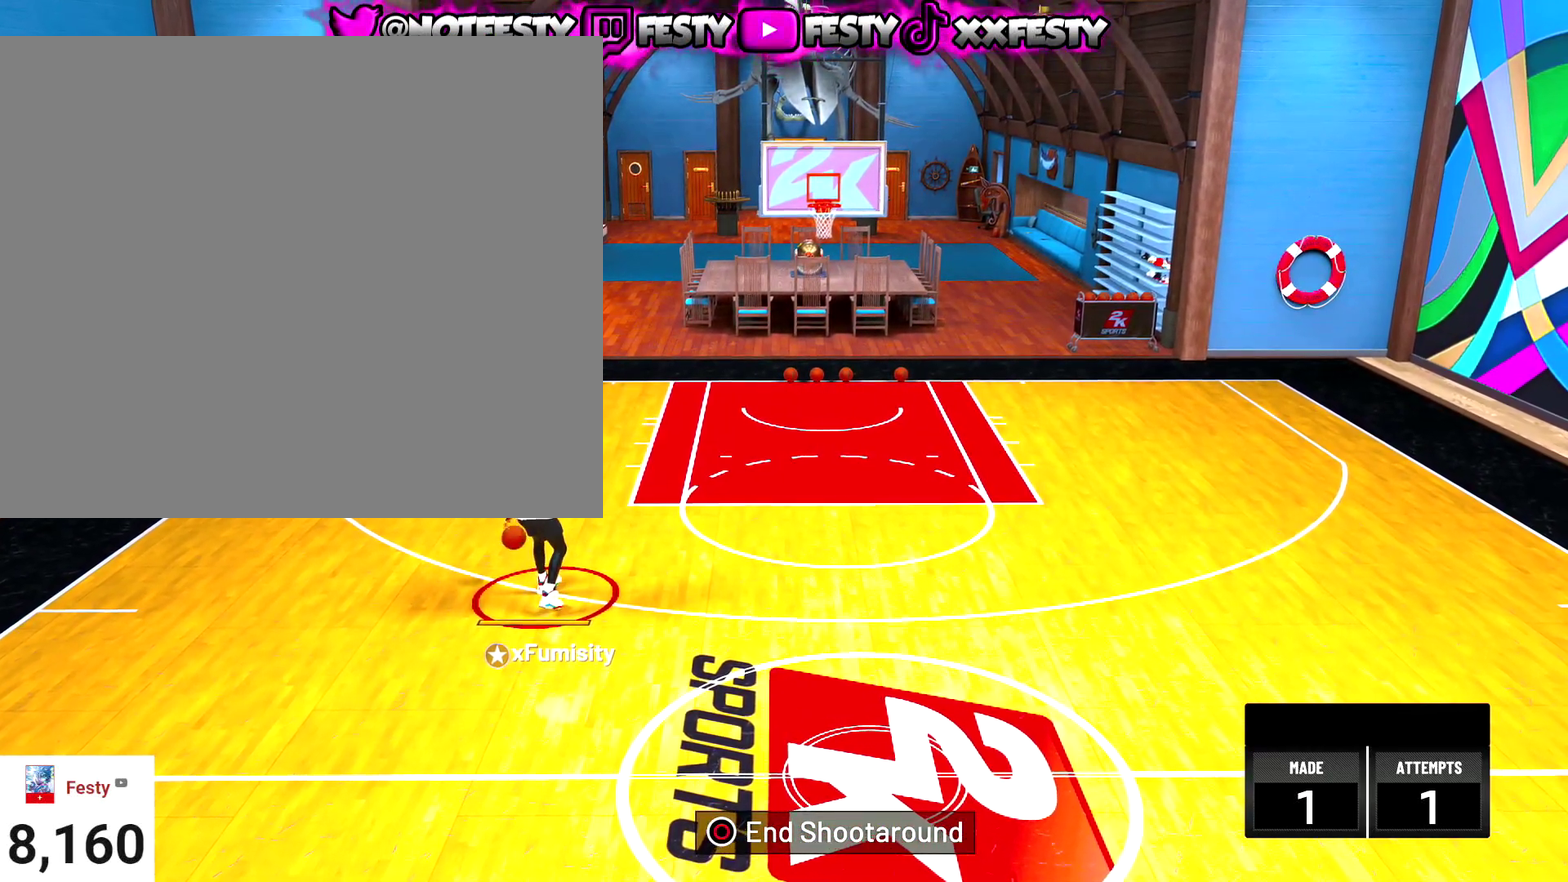
Gameplay with a controller (PlayStation layout); each line is a JSON object with the inputs held at the frame after it (dt_ms = milliseconds from this image to that frame). "events" lists button and stick changes between this image and that frame as [ms after this image, input, new state], when the widget could be followed in between. Not read: L1 R1.
{"dt_ms": 601, "buttons": [], "left_stick": "right", "right_stick": "center", "events": [[601, "left_stick", "right"]]}
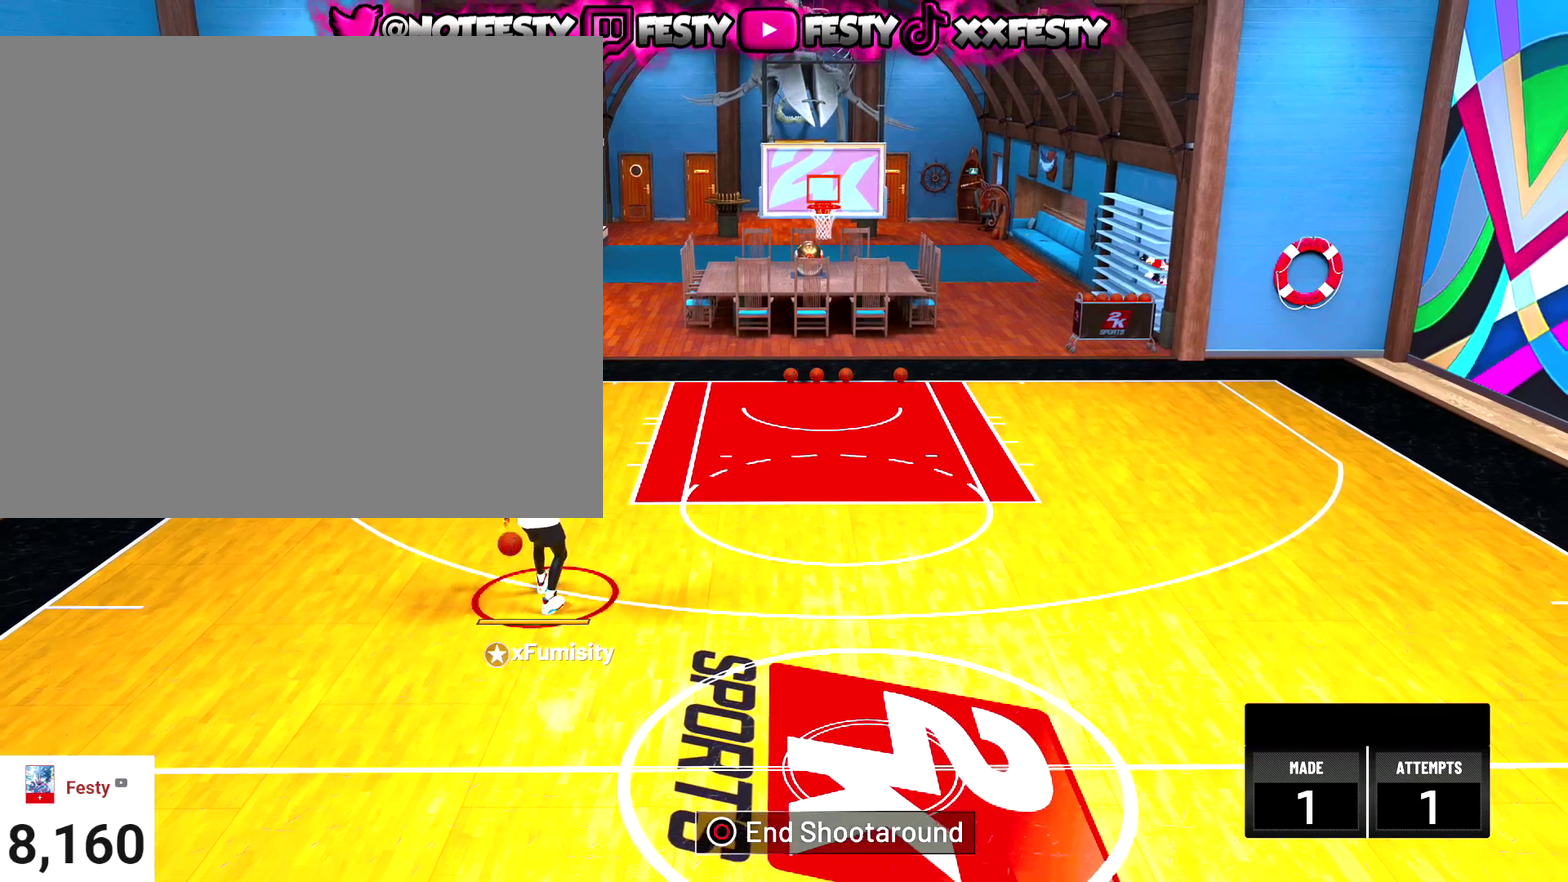
{"dt_ms": 400, "buttons": ["R2"], "left_stick": "right", "right_stick": "center", "events": [[200, "R2", "down"]]}
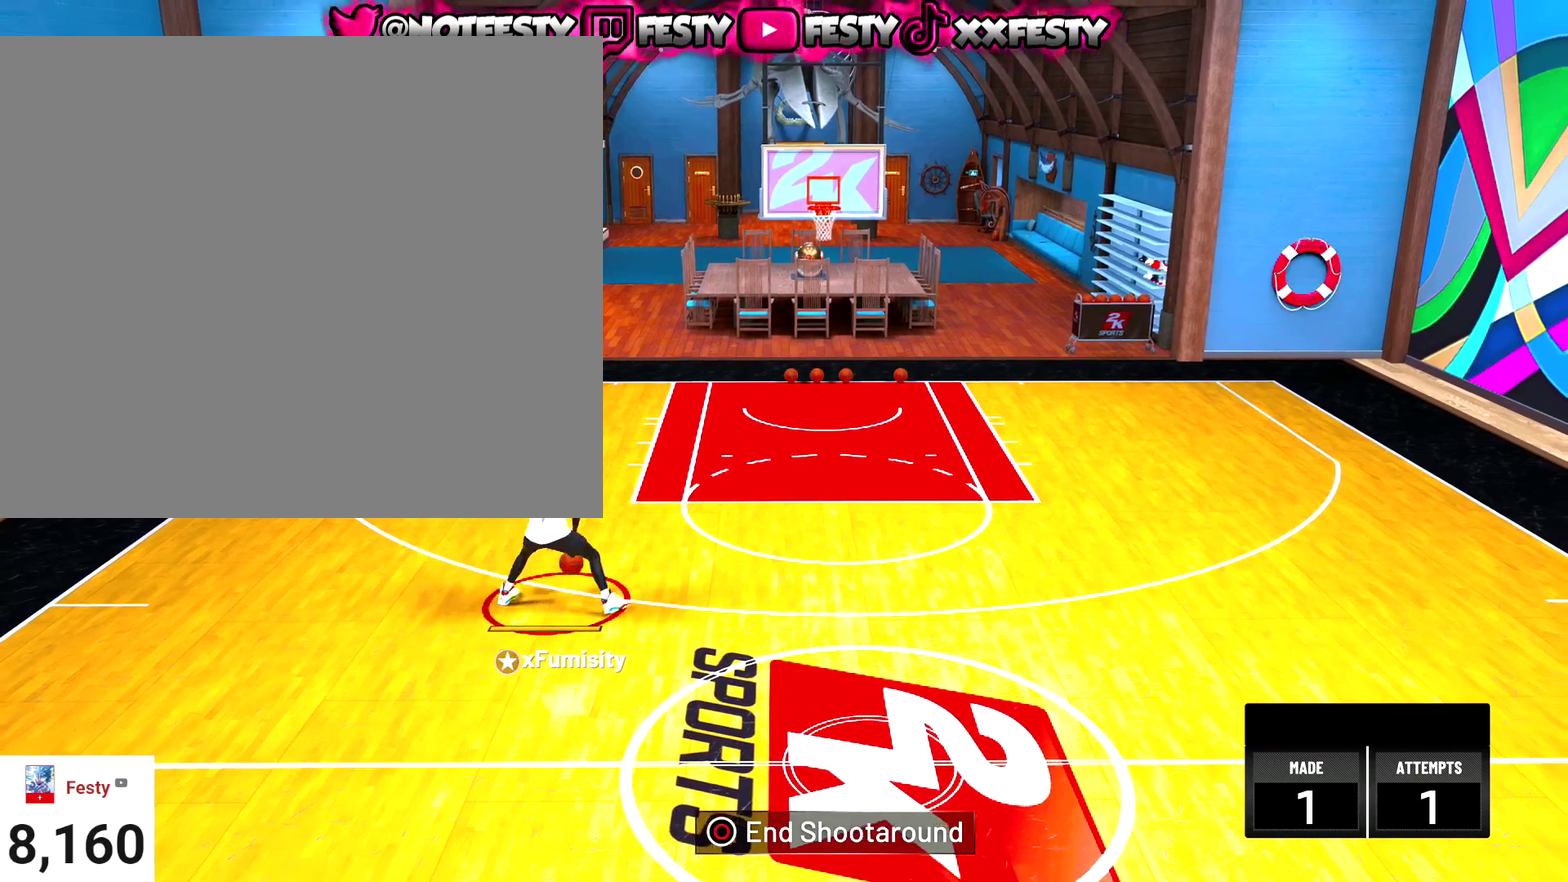
{"dt_ms": 601, "buttons": ["R2"], "left_stick": "right", "right_stick": "center", "events": []}
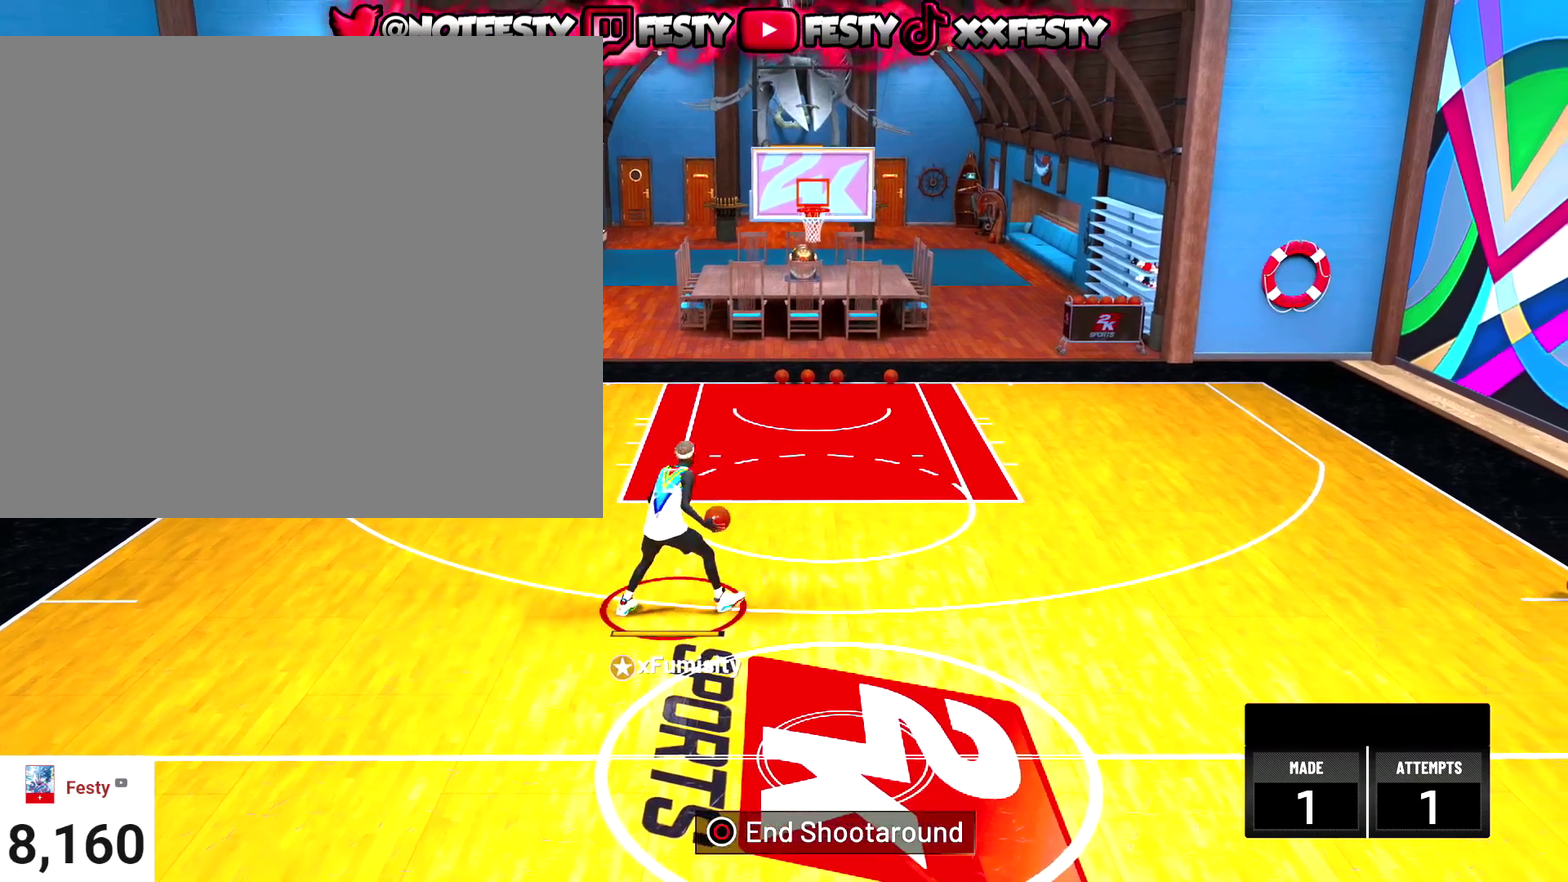
{"dt_ms": 400, "buttons": [], "left_stick": "center", "right_stick": "center", "events": [[367, "R2", "up"], [400, "left_stick", "center"]]}
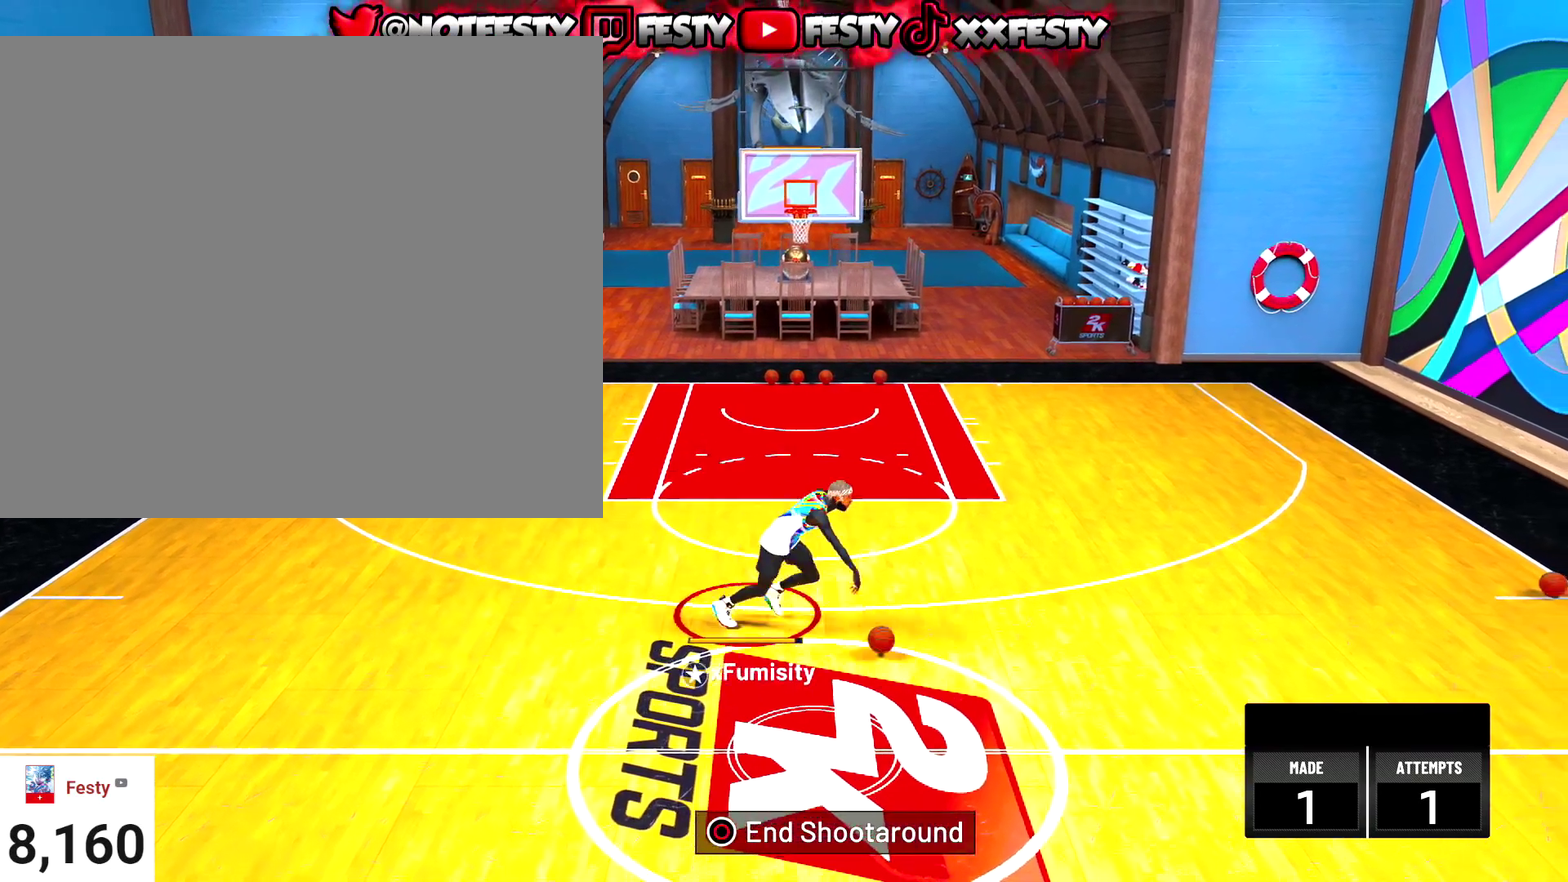
{"dt_ms": 601, "buttons": [], "left_stick": "center", "right_stick": "center", "events": []}
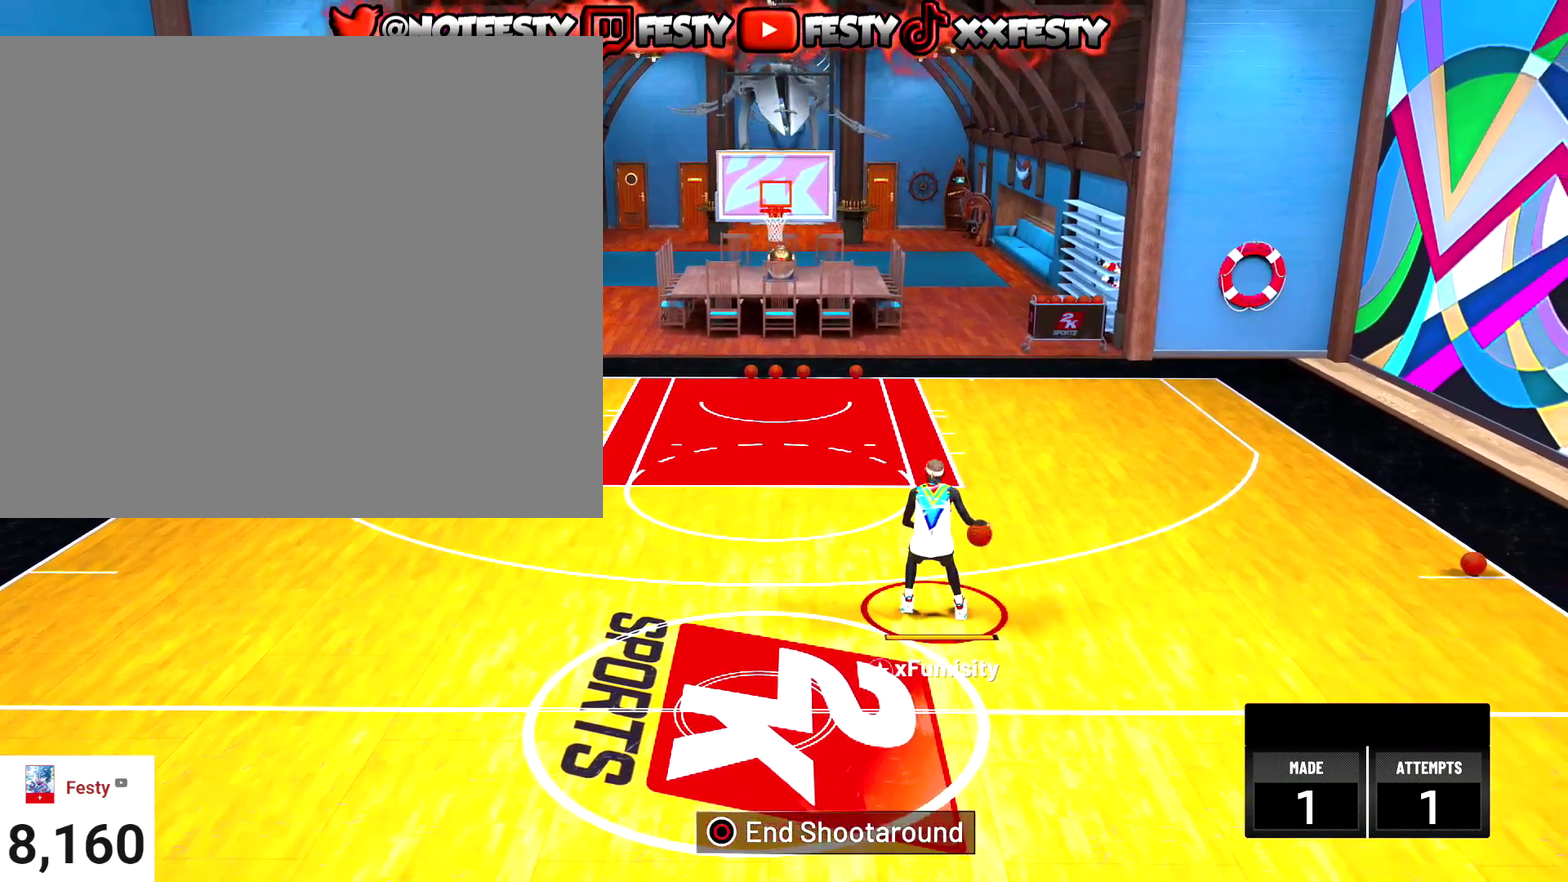
{"dt_ms": 400, "buttons": [], "left_stick": "center", "right_stick": "center", "events": []}
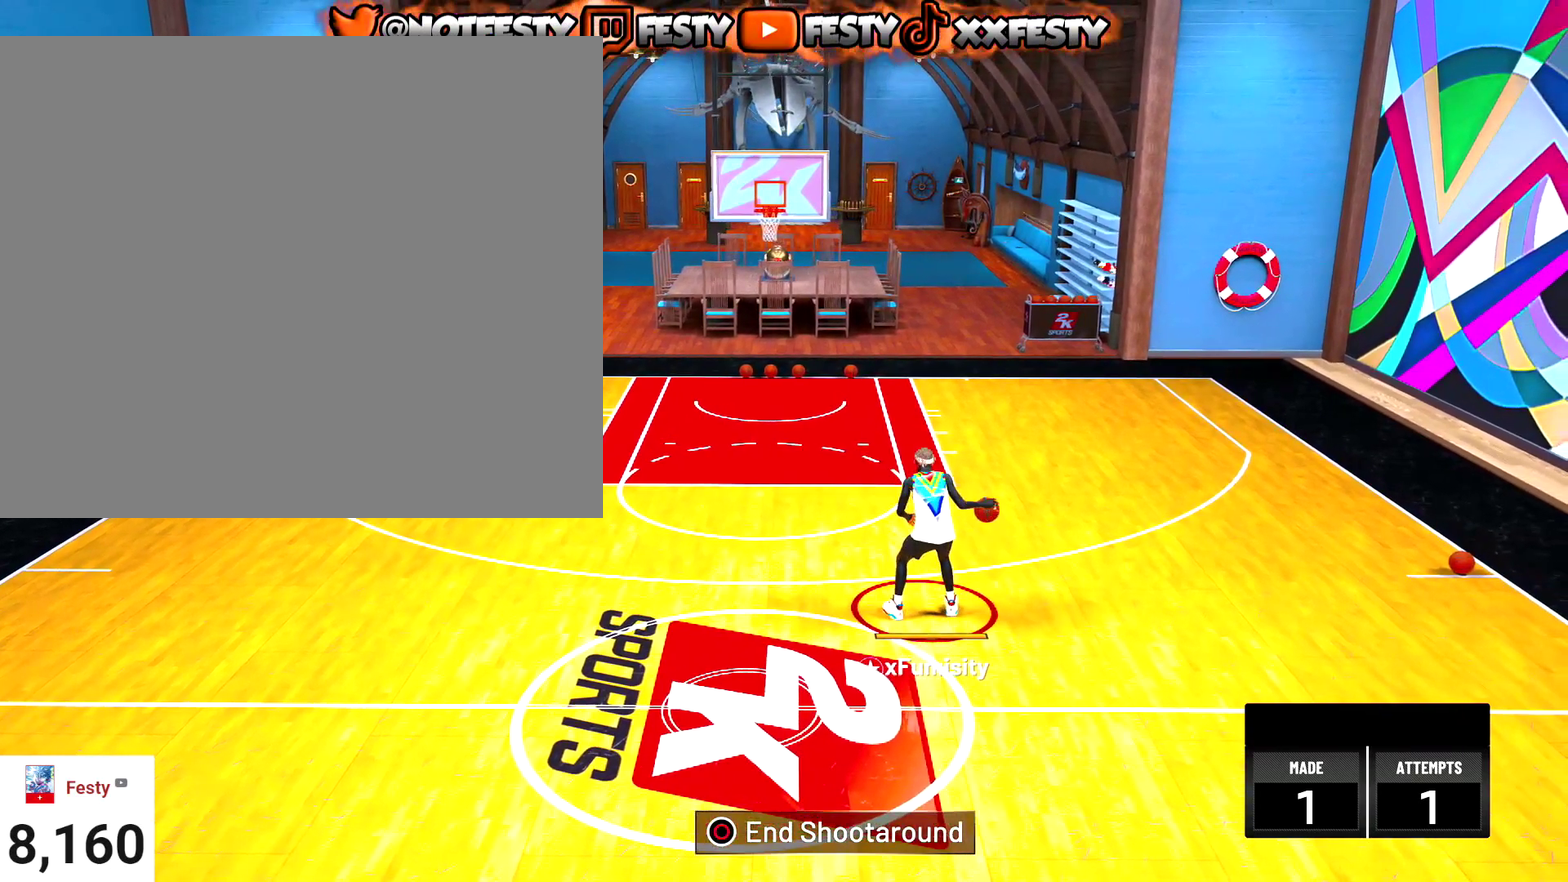
{"dt_ms": 501, "buttons": [], "left_stick": "center", "right_stick": "center", "events": []}